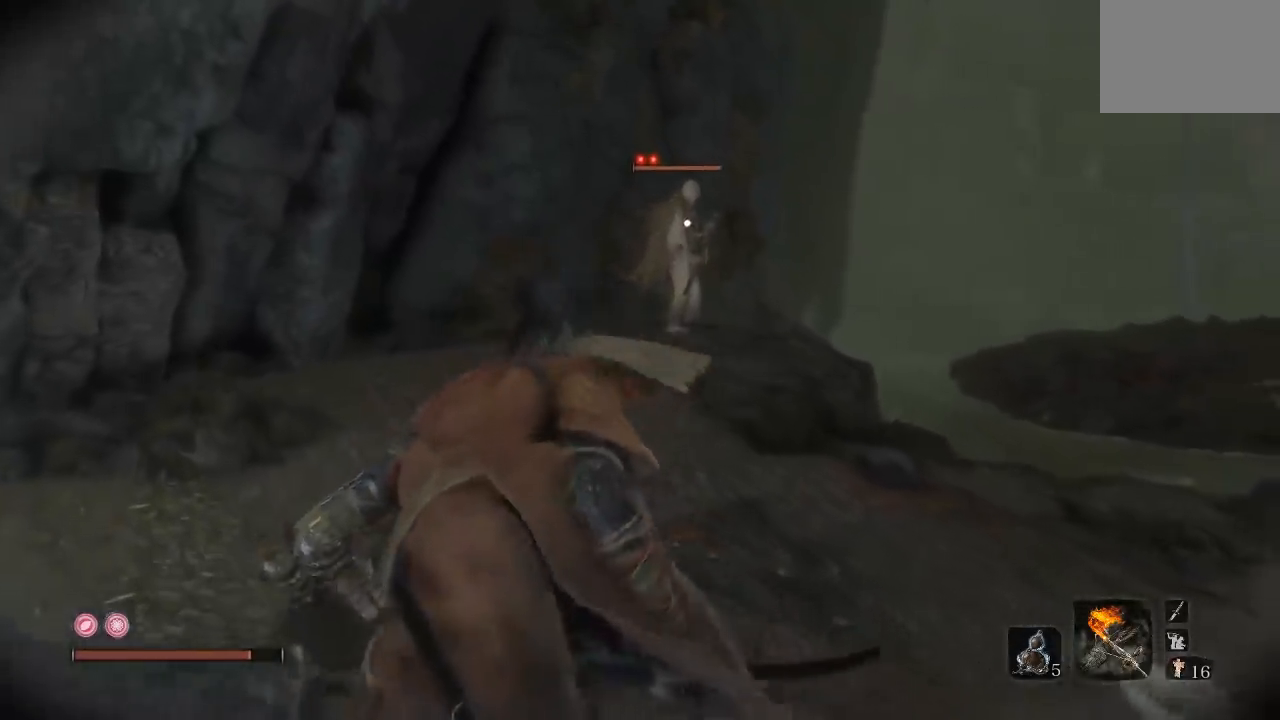
Gameplay with a controller (Xbox layout); each line is a JSON object with the inputs held at the frame after it. "button_events" lists button changes between this image and that frame as [ms after this image, input, new state], when the widget could be followed in between (sticks are given only as held states). Not read: L2 R2.
{"buttons": [], "left_stick": "up-left", "right_stick": "center", "button_events": []}
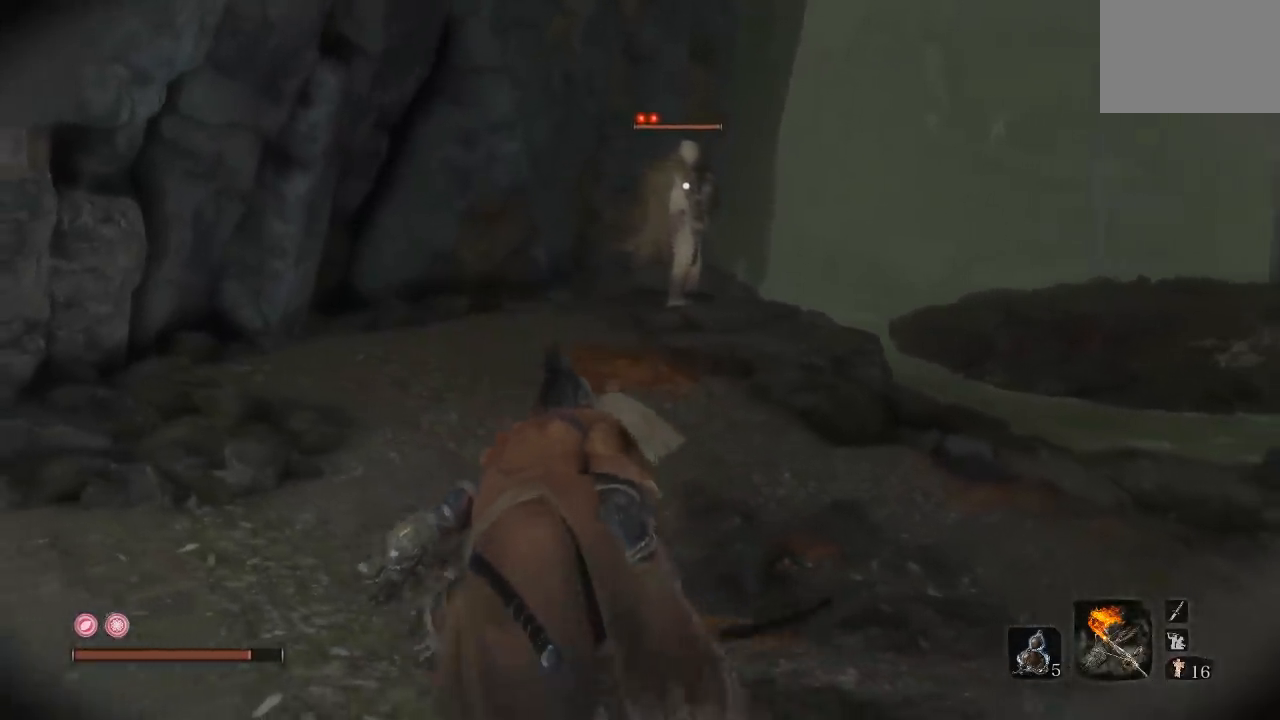
{"buttons": [], "left_stick": "up-left", "right_stick": "center", "button_events": []}
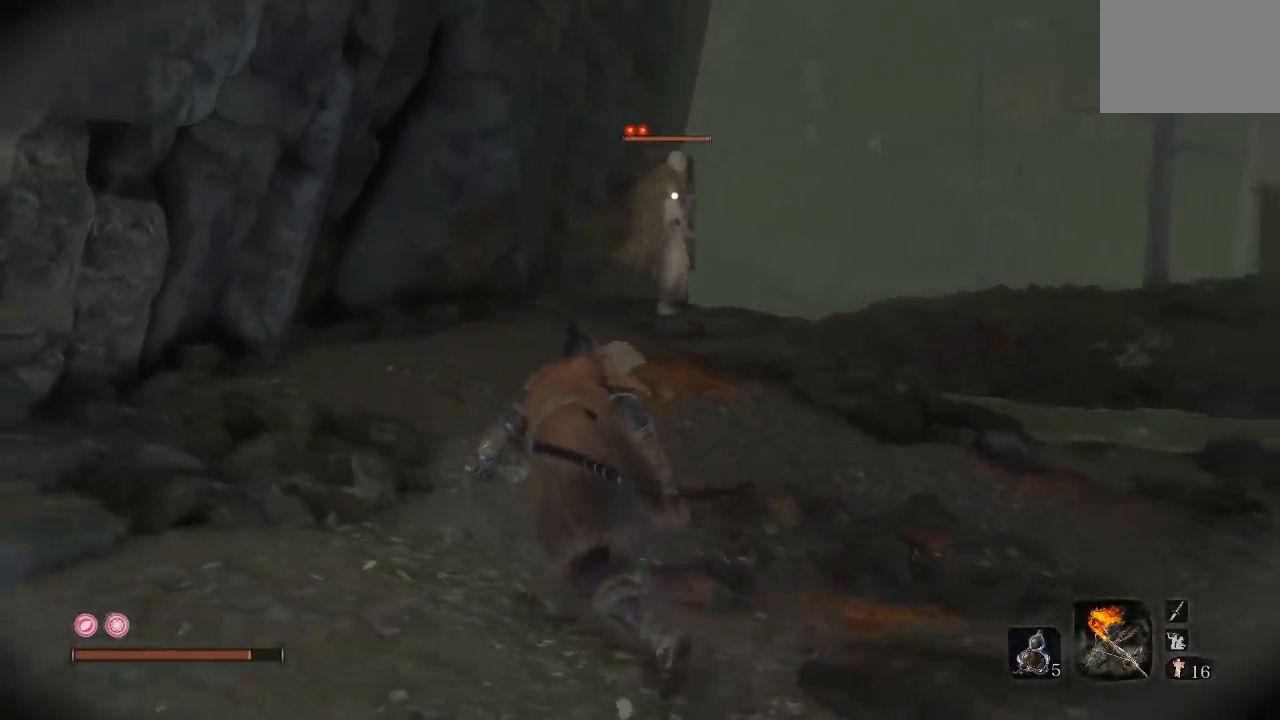
{"buttons": [], "left_stick": "up-left", "right_stick": "center", "button_events": []}
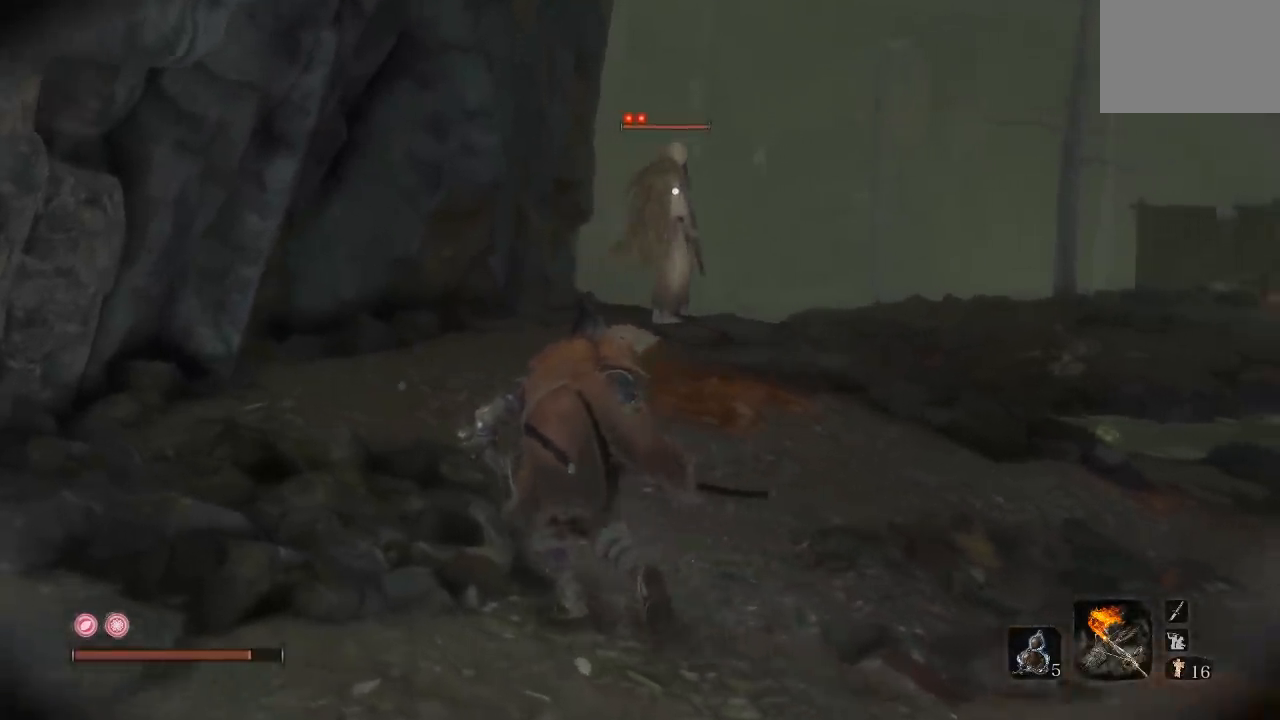
{"buttons": [], "left_stick": "up-left", "right_stick": "center", "button_events": []}
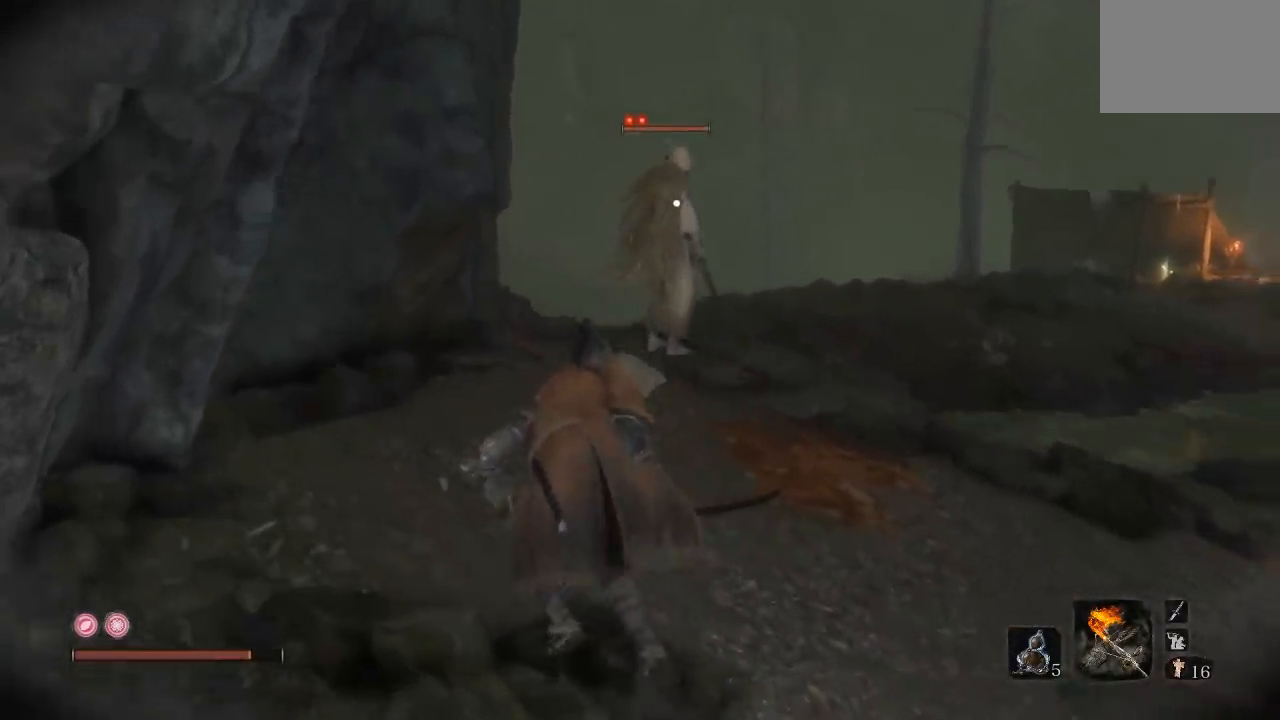
{"buttons": [], "left_stick": "up-left", "right_stick": "center", "button_events": []}
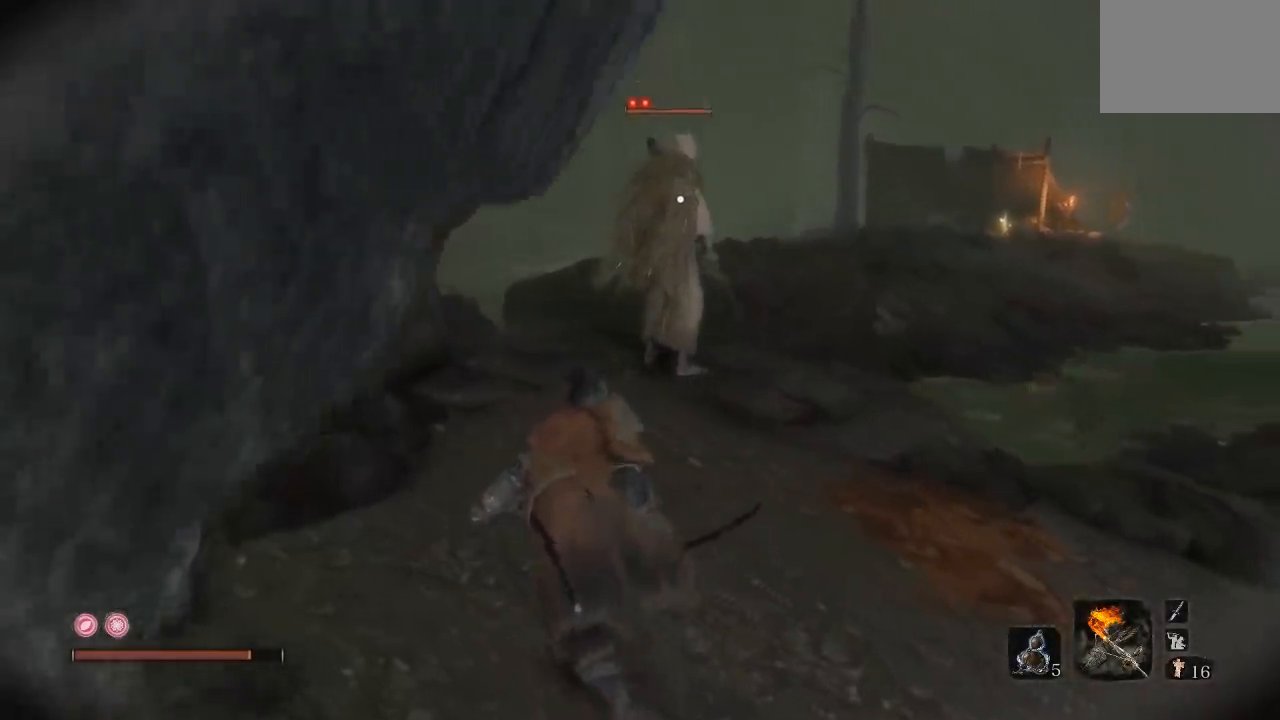
{"buttons": [], "left_stick": "up", "right_stick": "center", "button_events": []}
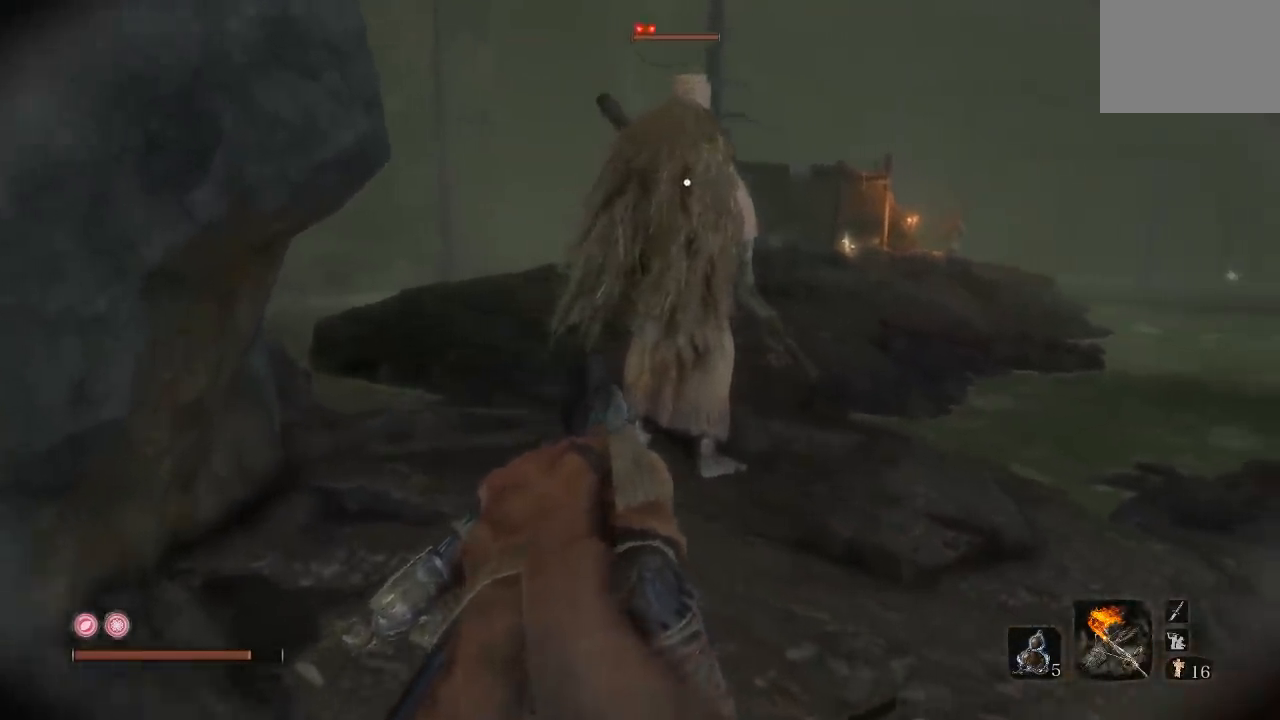
{"buttons": [], "left_stick": "up", "right_stick": "center", "button_events": []}
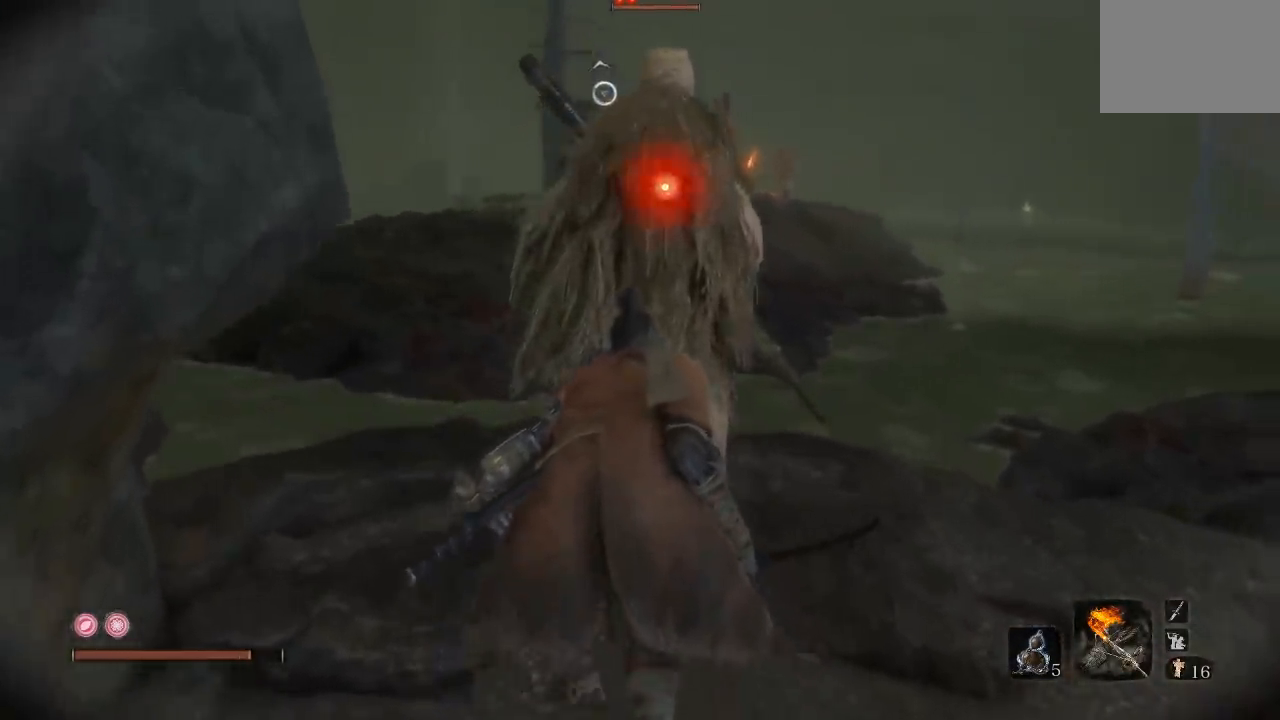
{"buttons": [], "left_stick": "center", "right_stick": "center", "button_events": [[117, "R1", "down"], [250, "R1", "up"]]}
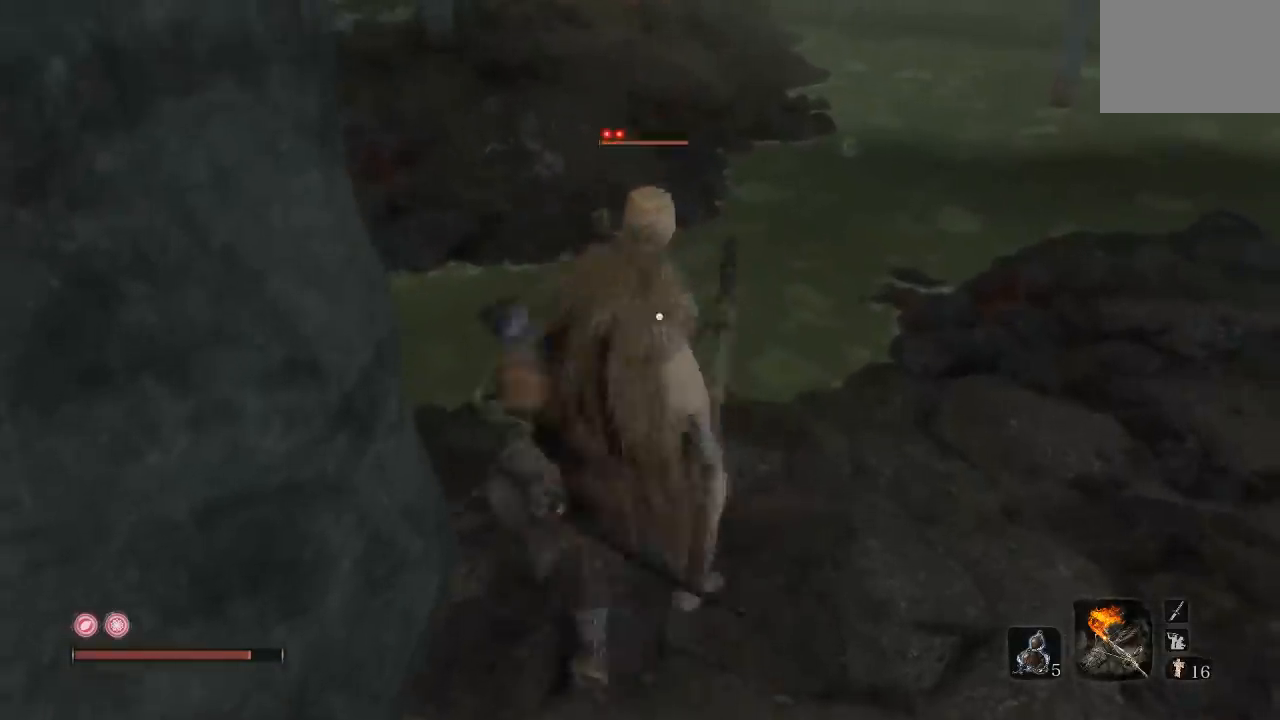
{"buttons": [], "left_stick": "center", "right_stick": "center", "button_events": [[150, "R3", "down"], [267, "R3", "up"]]}
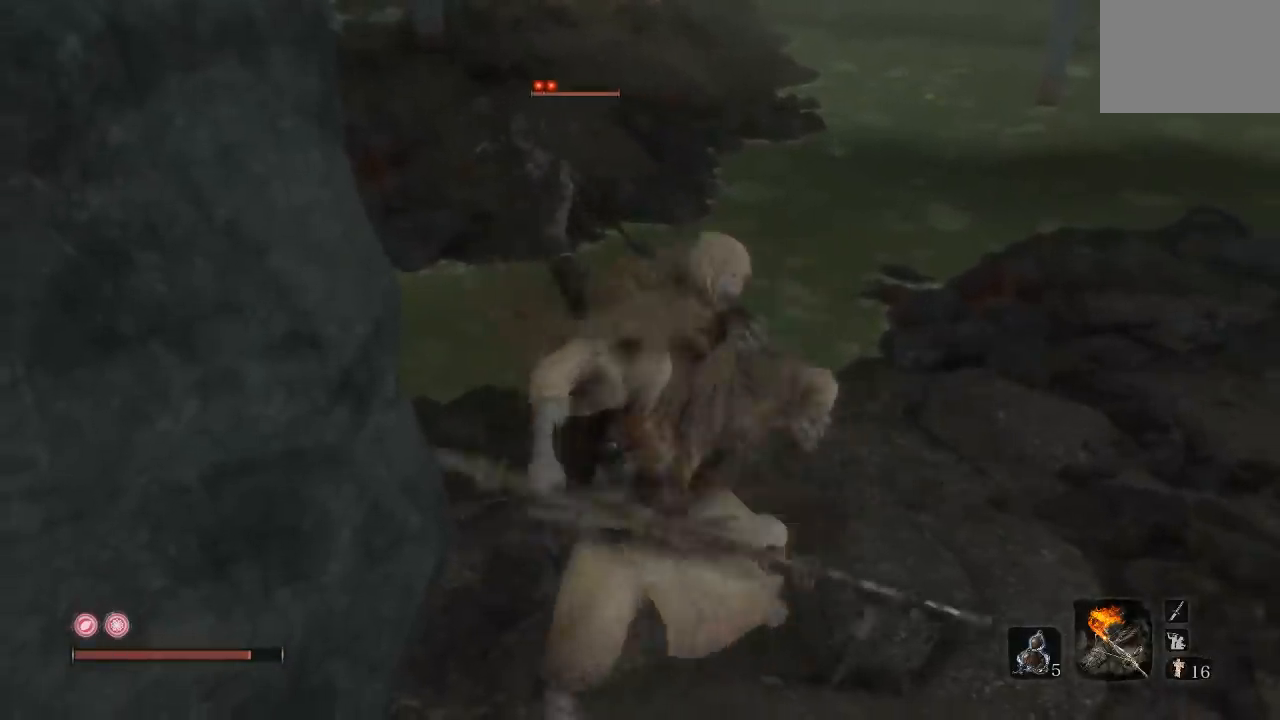
{"buttons": [], "left_stick": "center", "right_stick": "center", "button_events": []}
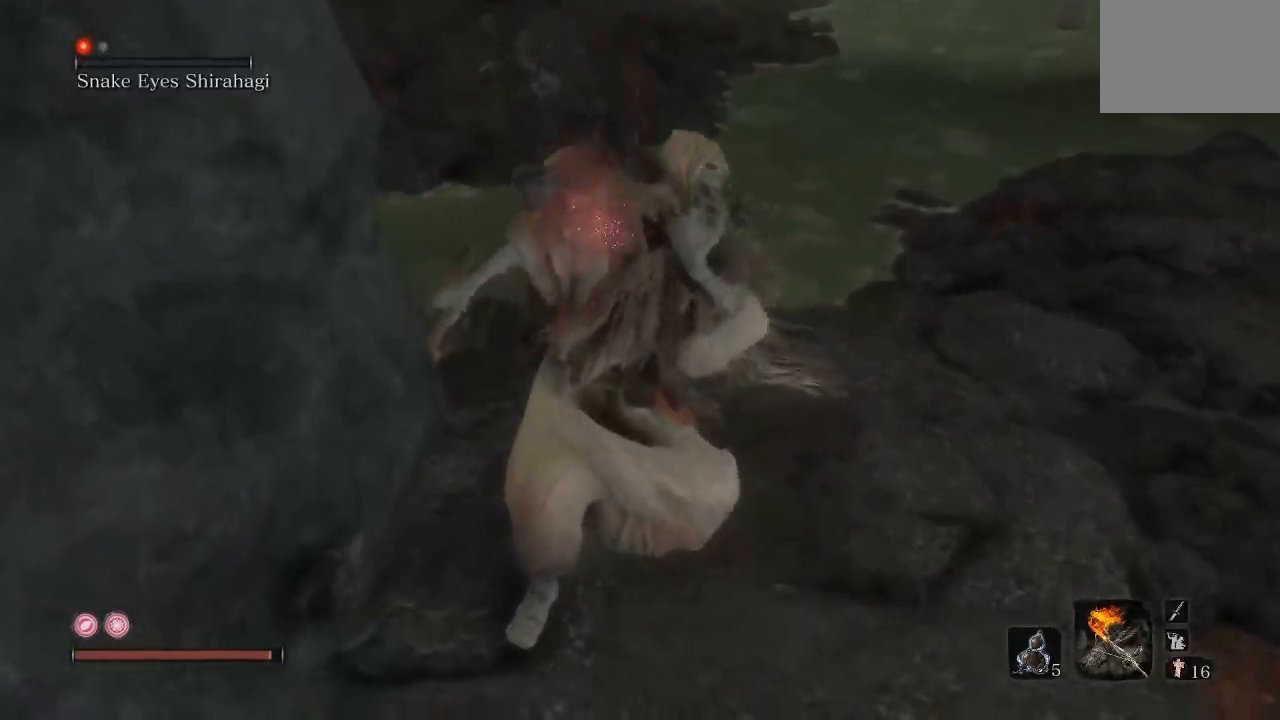
{"buttons": [], "left_stick": "center", "right_stick": "center", "button_events": []}
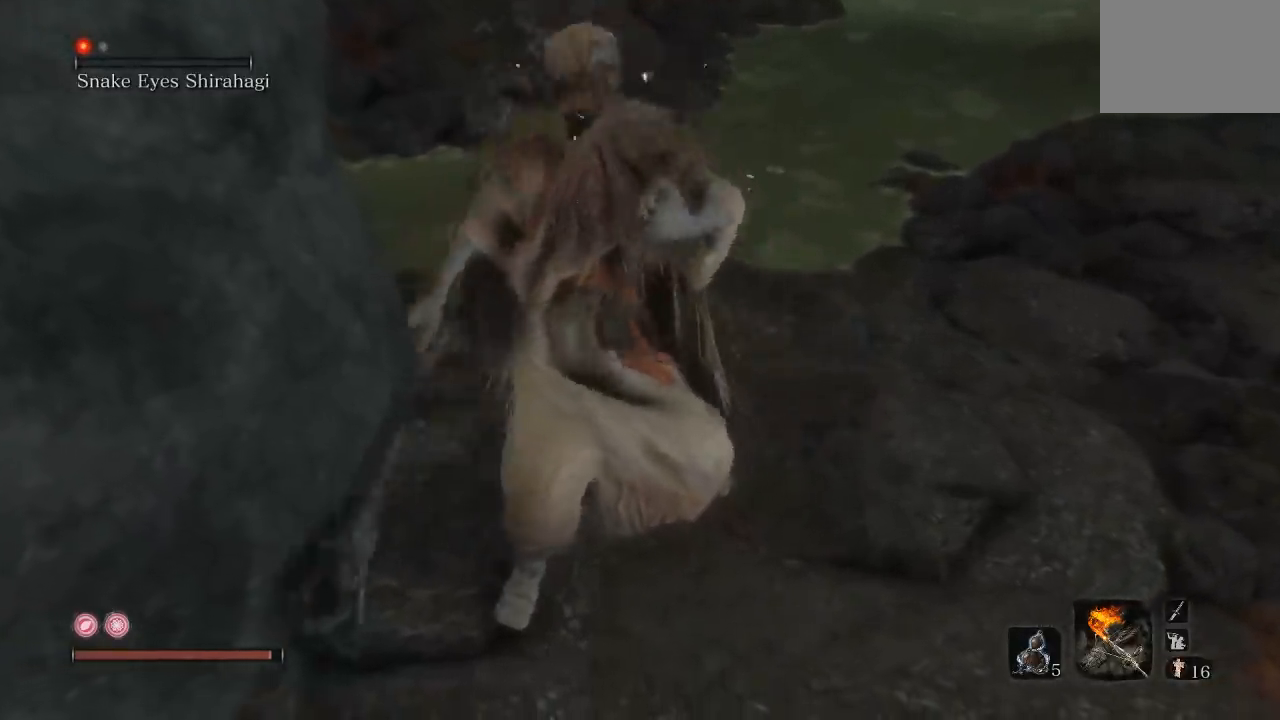
{"buttons": [], "left_stick": "center", "right_stick": "center", "button_events": []}
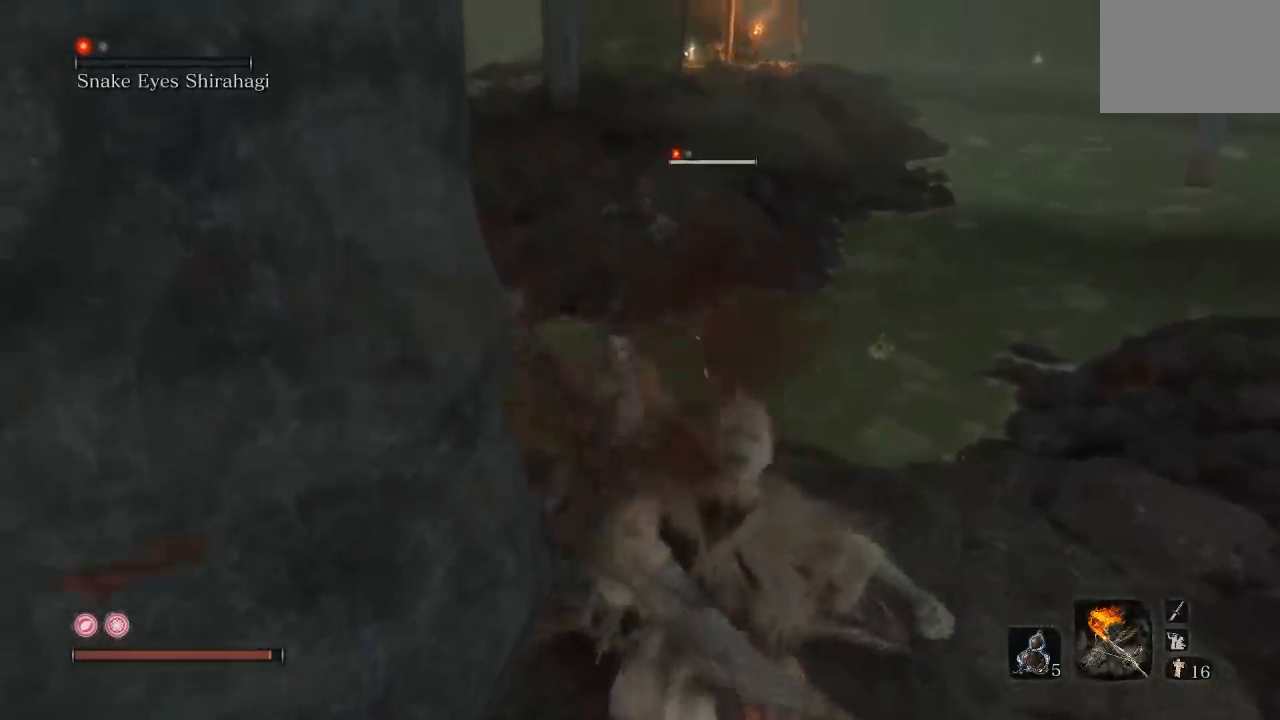
{"buttons": [], "left_stick": "down-right", "right_stick": "left", "button_events": []}
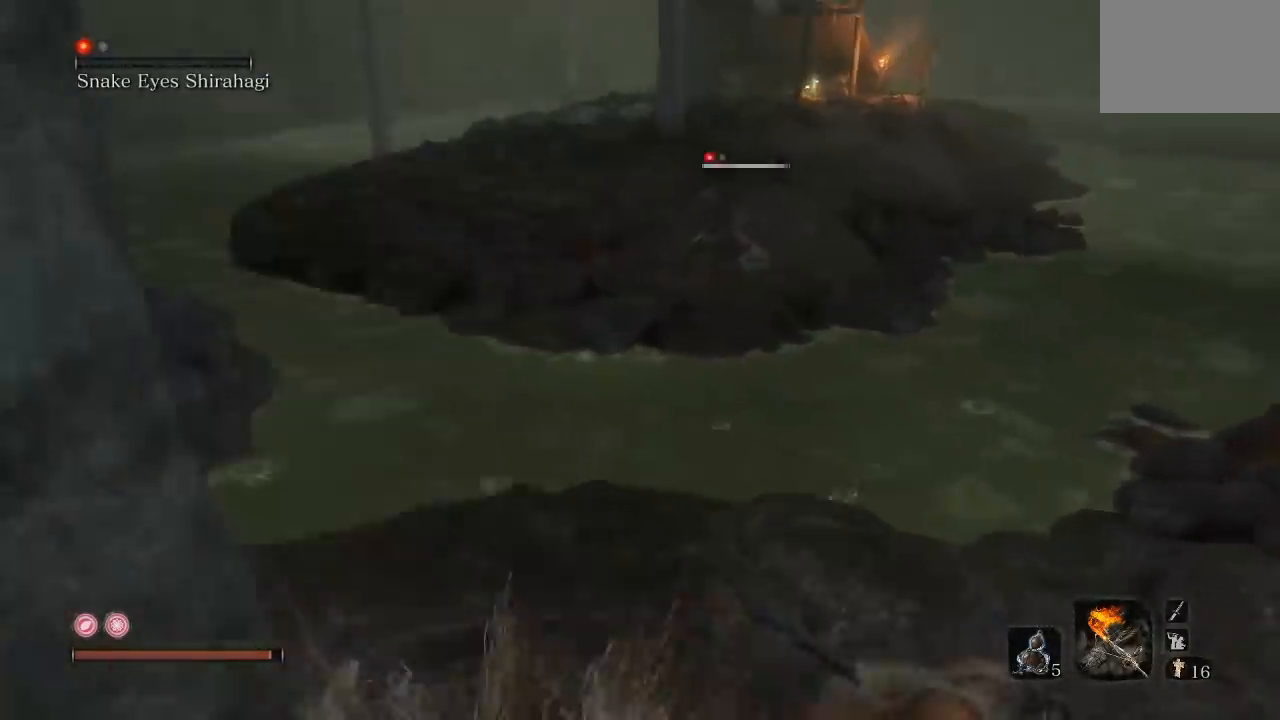
{"buttons": [], "left_stick": "down-right", "right_stick": "center", "button_events": []}
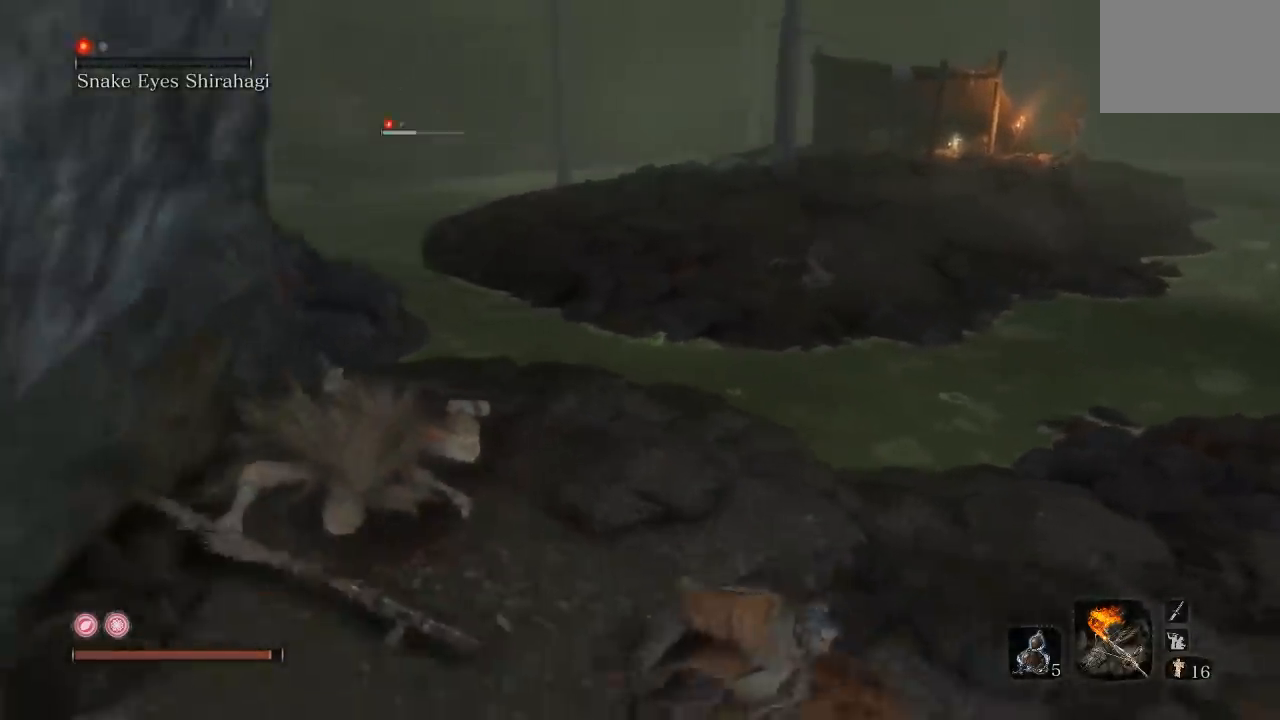
{"buttons": [], "left_stick": "down-right", "right_stick": "center", "button_events": []}
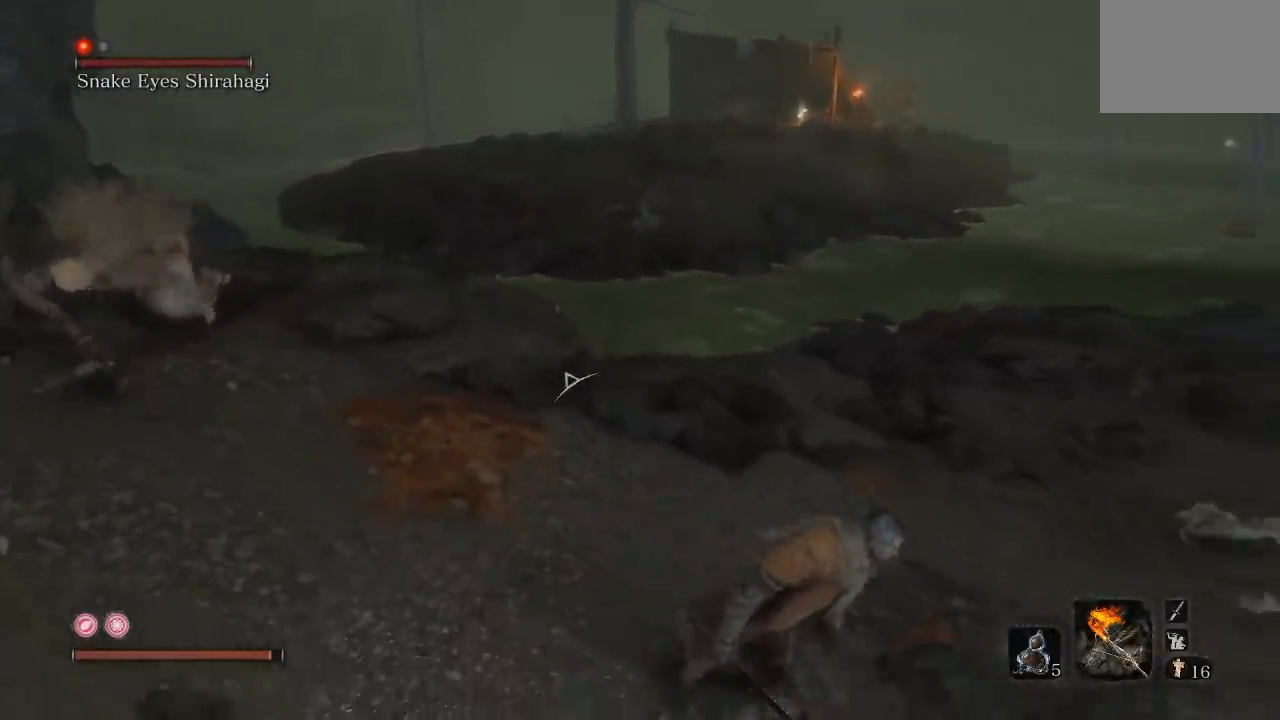
{"buttons": ["B"], "left_stick": "up-right", "right_stick": "down-right", "button_events": [[133, "B", "down"]]}
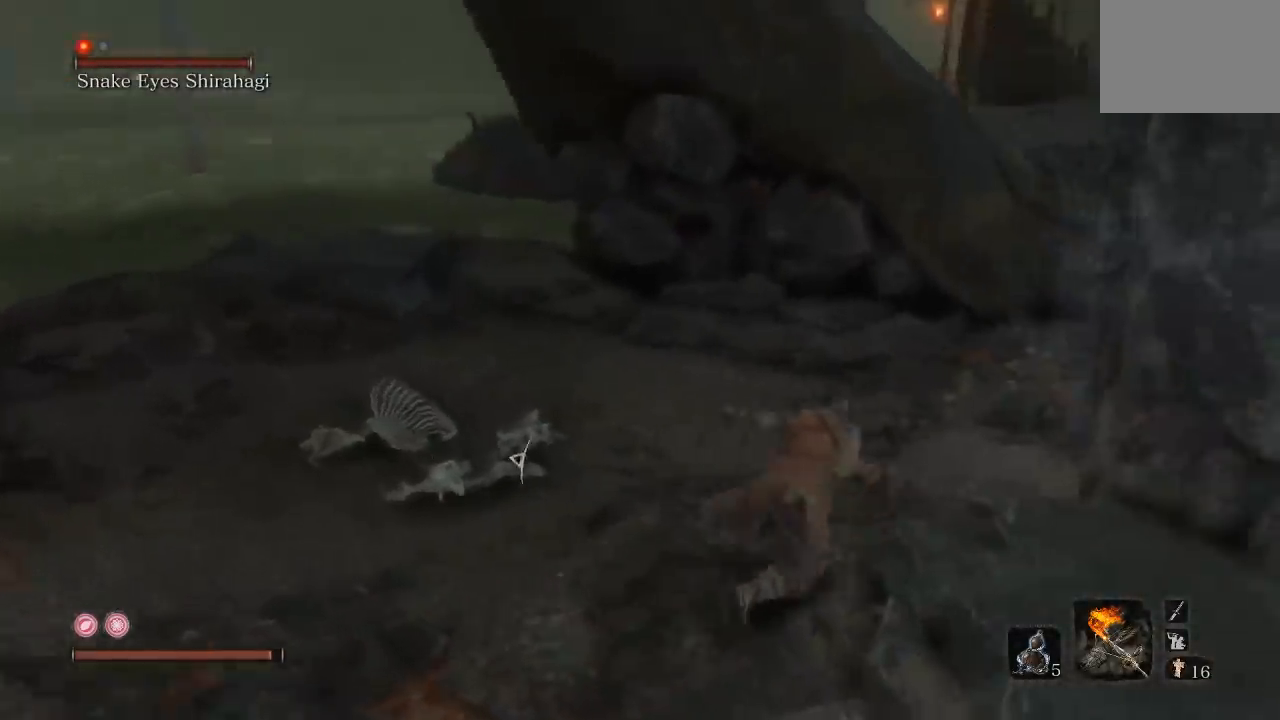
{"buttons": ["B"], "left_stick": "up", "right_stick": "center", "button_events": []}
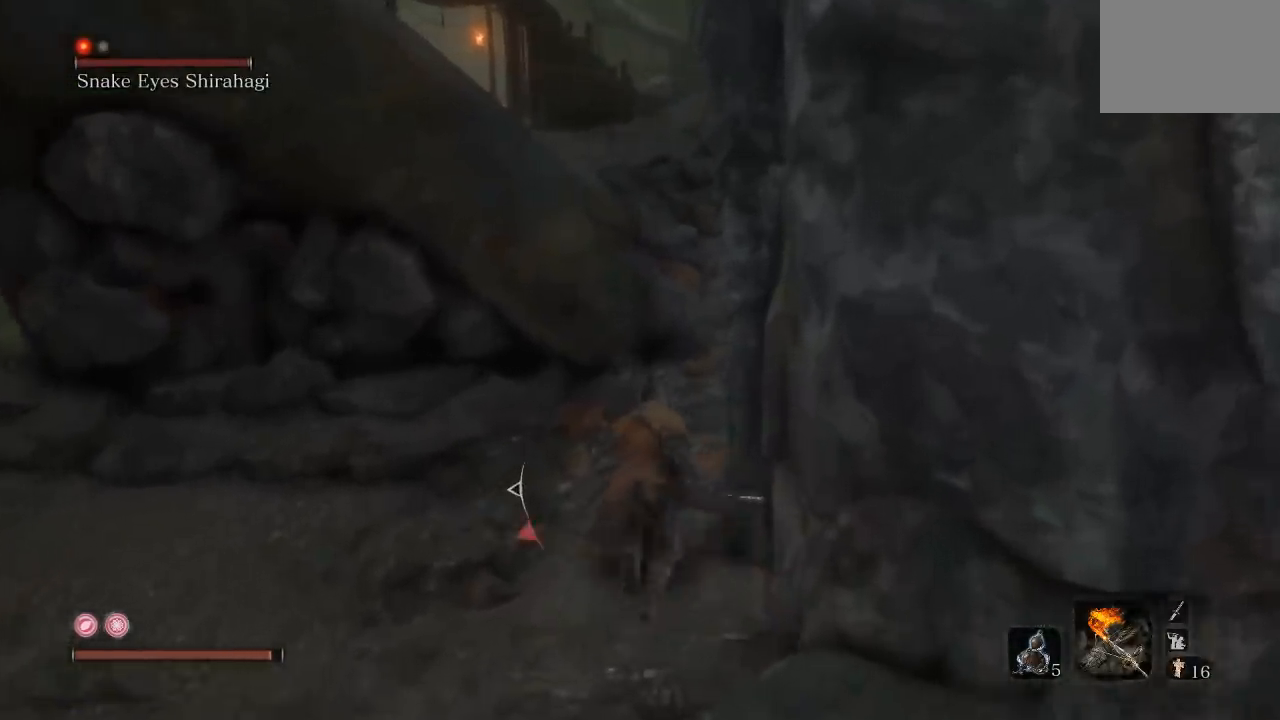
{"buttons": [], "left_stick": "up", "right_stick": "center", "button_events": [[367, "B", "up"]]}
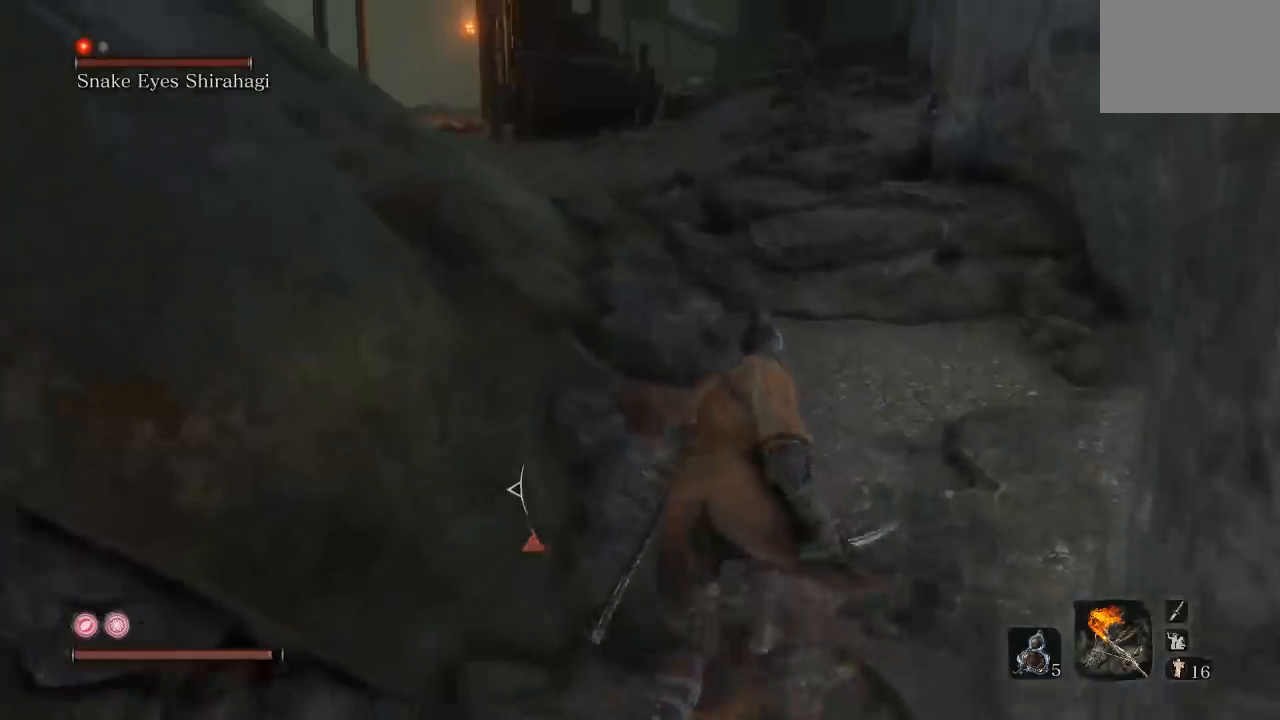
{"buttons": [], "left_stick": "up-right", "right_stick": "left", "button_events": []}
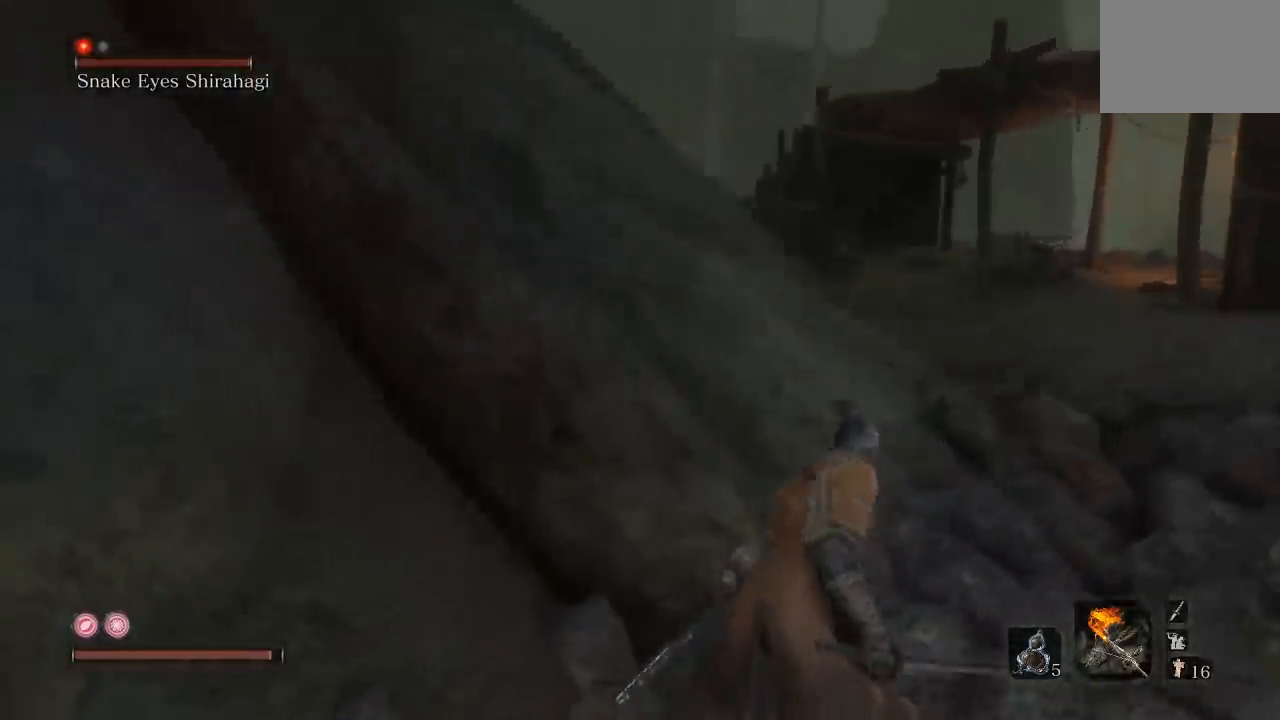
{"buttons": [], "left_stick": "down-right", "right_stick": "left", "button_events": []}
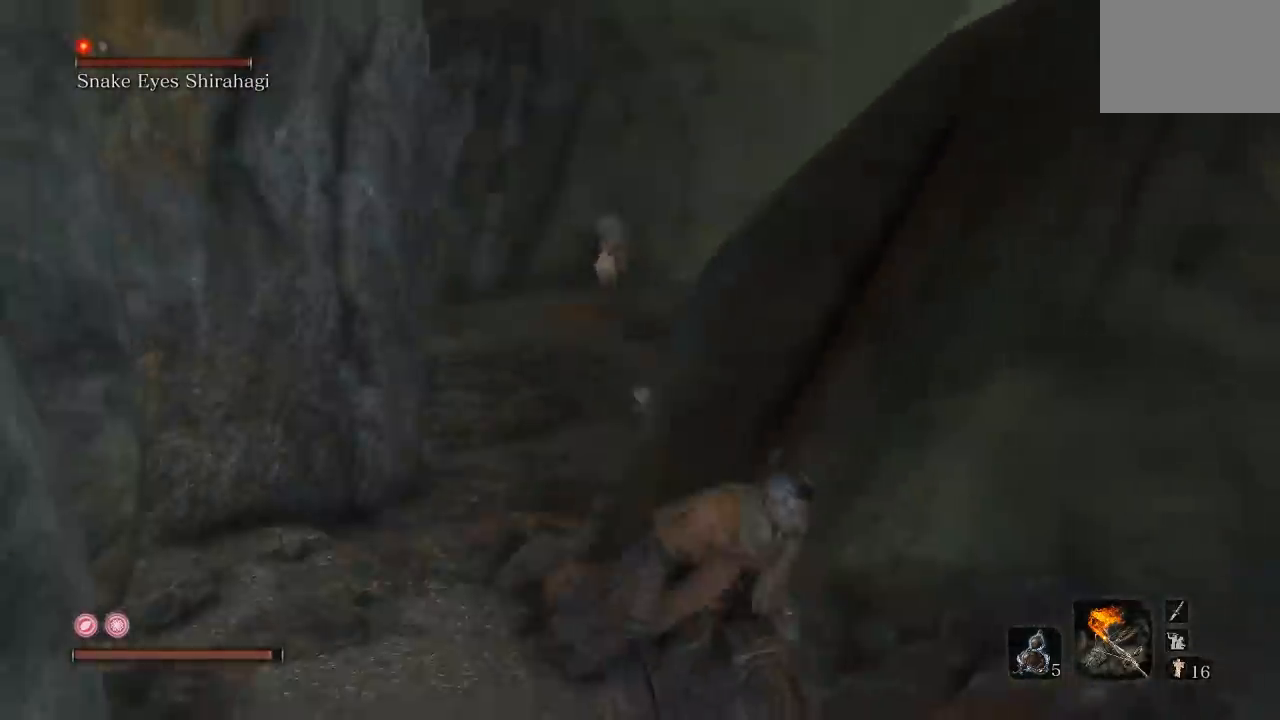
{"buttons": [], "left_stick": "right", "right_stick": "center", "button_events": []}
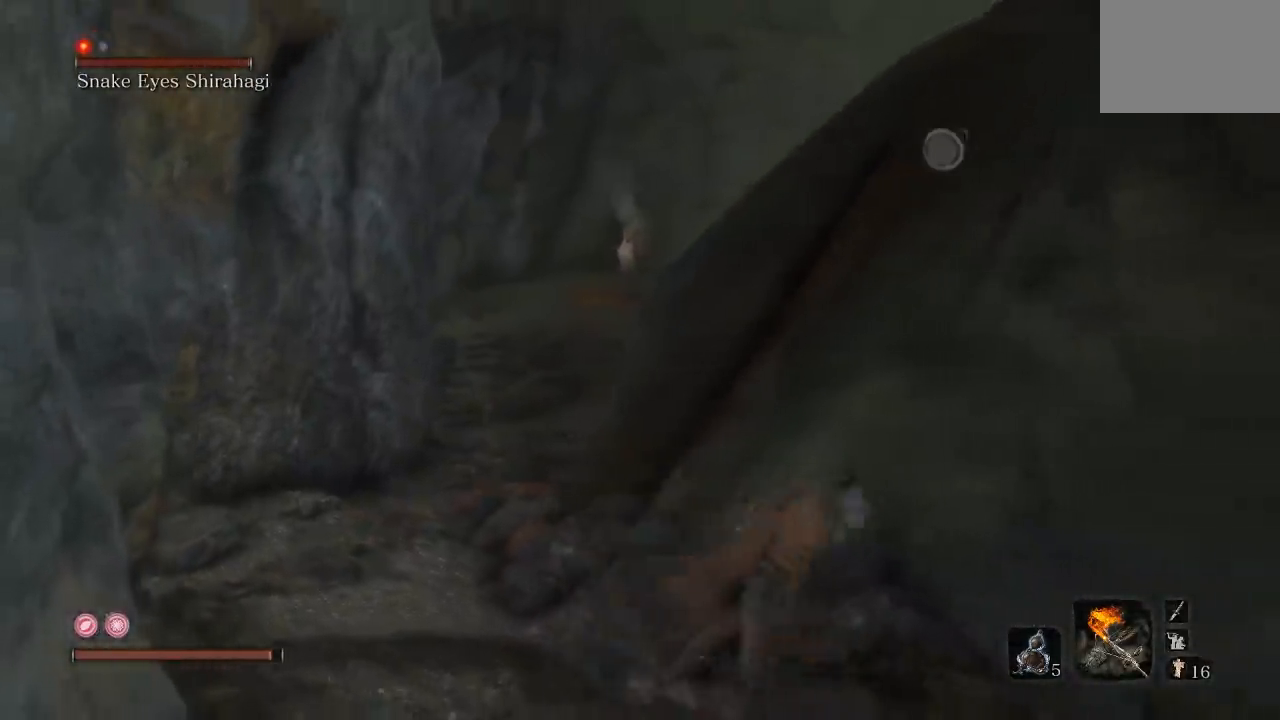
{"buttons": [], "left_stick": "center", "right_stick": "down-left", "button_events": []}
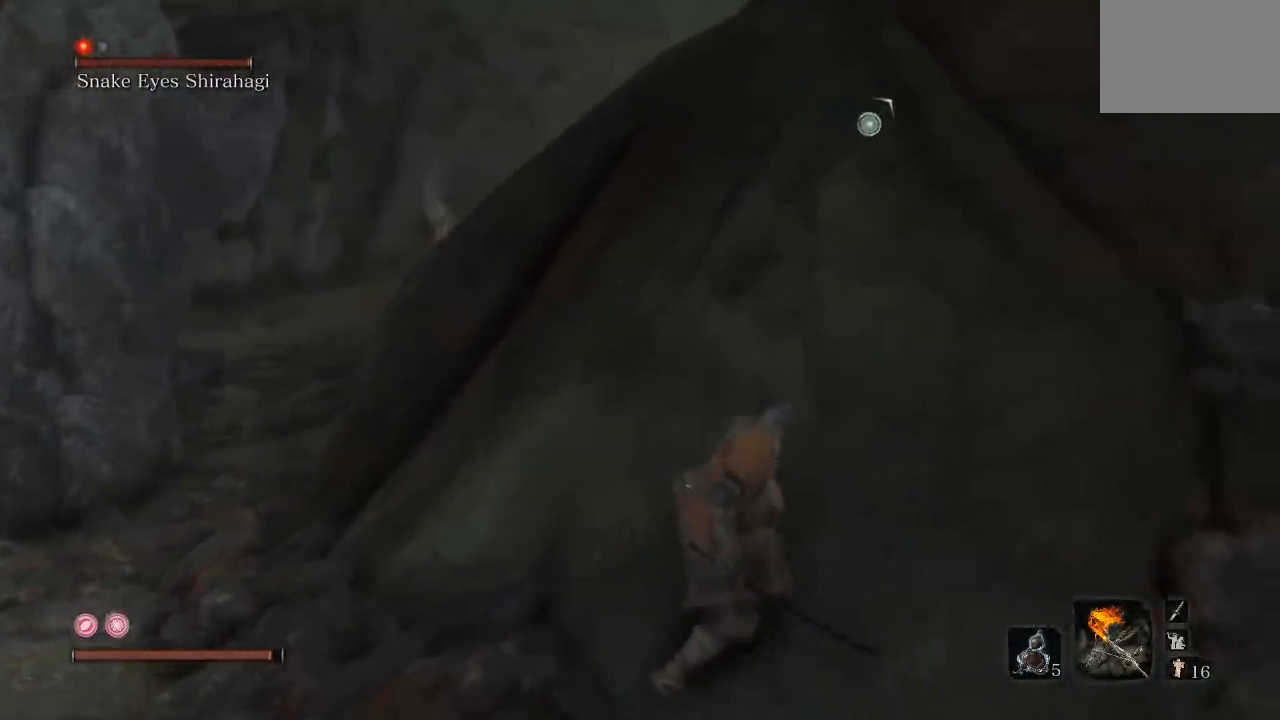
{"buttons": [], "left_stick": "center", "right_stick": "right", "button_events": []}
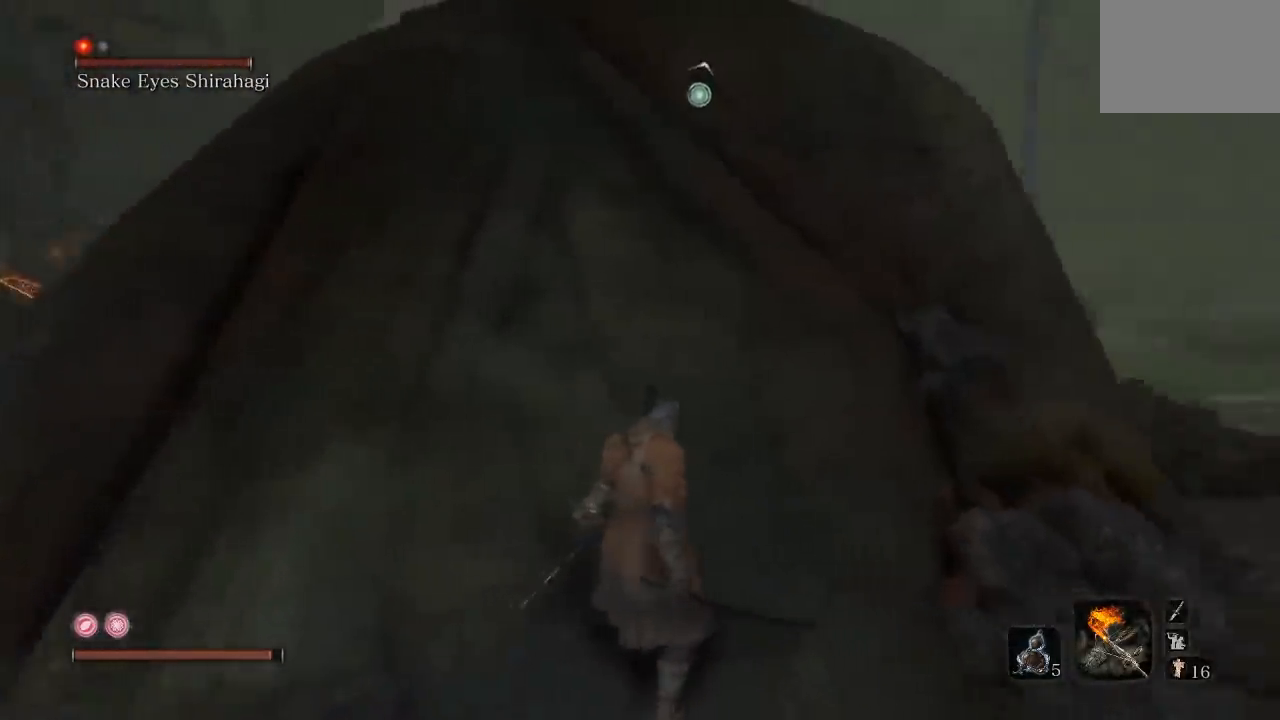
{"buttons": [], "left_stick": "center", "right_stick": "up", "button_events": []}
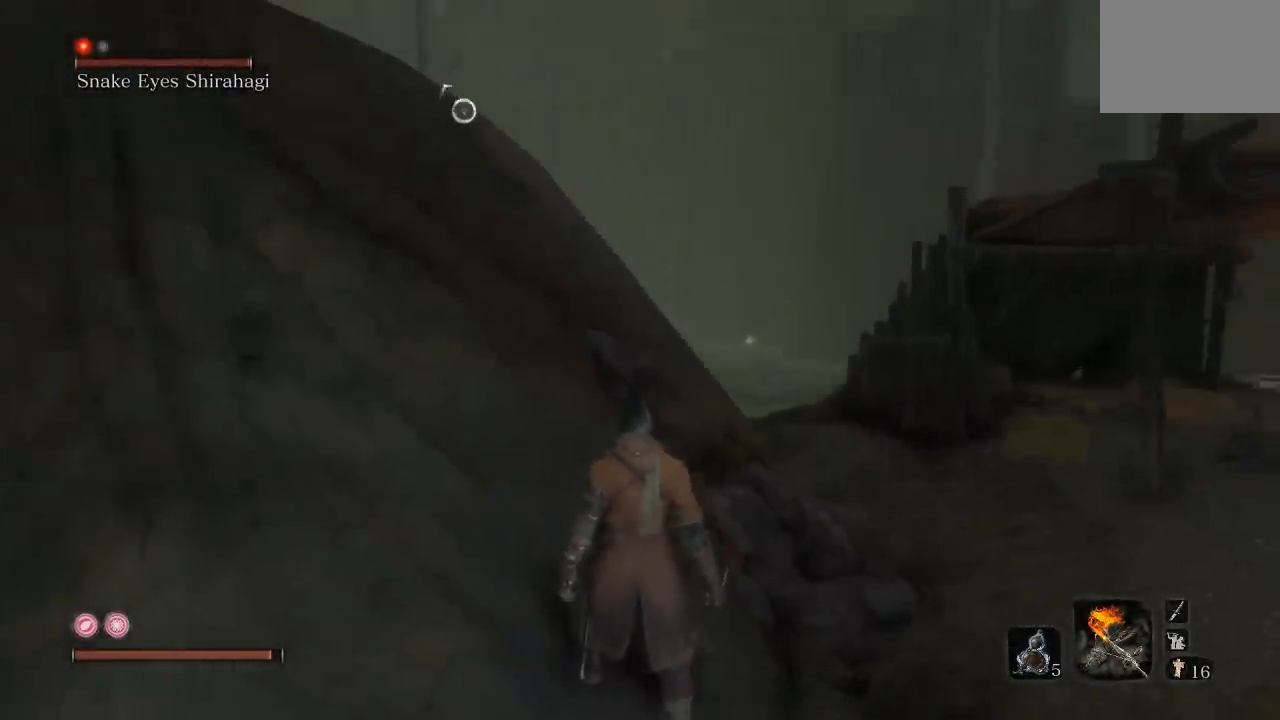
{"buttons": [], "left_stick": "right", "right_stick": "left", "button_events": []}
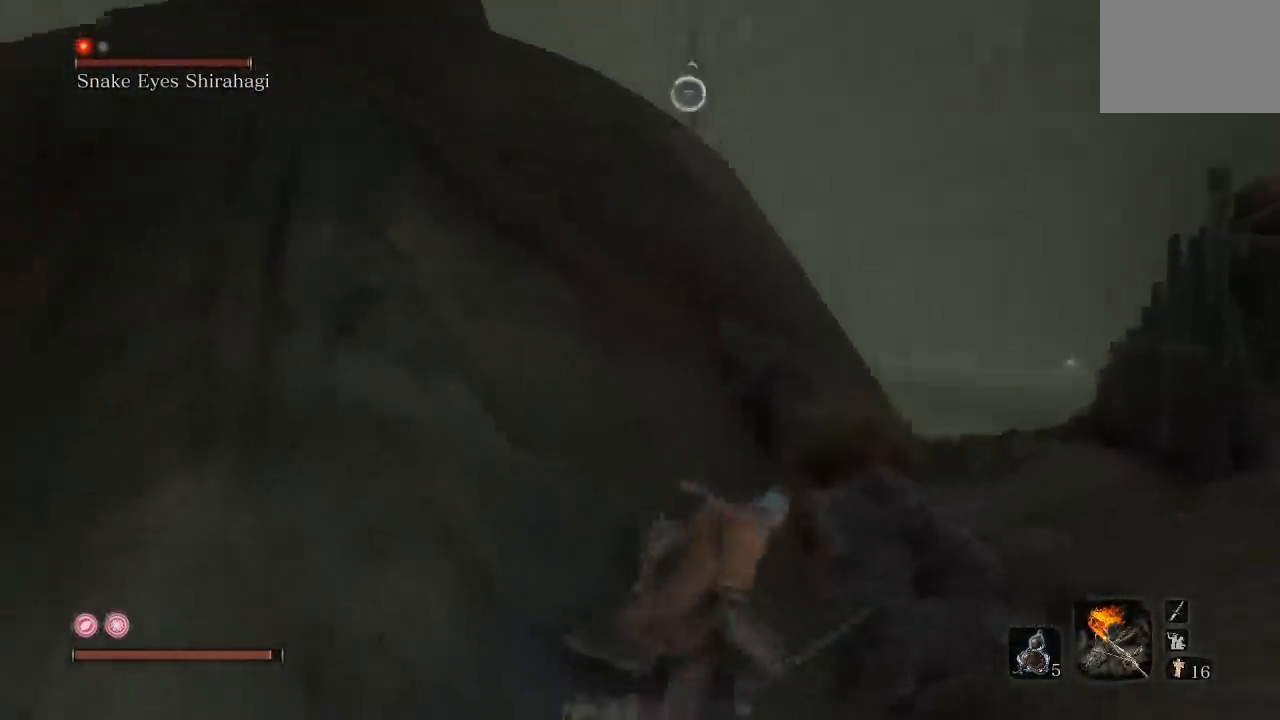
{"buttons": [], "left_stick": "center", "right_stick": "center", "button_events": []}
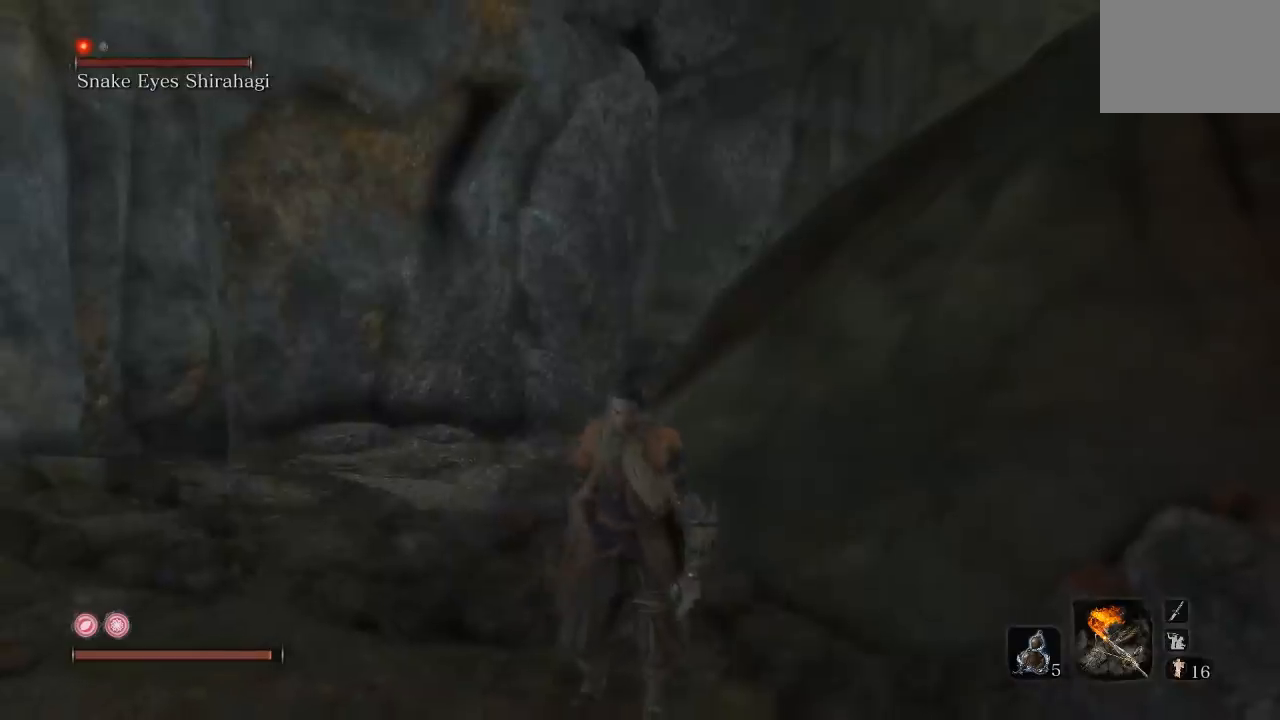
{"buttons": [], "left_stick": "left", "right_stick": "center", "button_events": []}
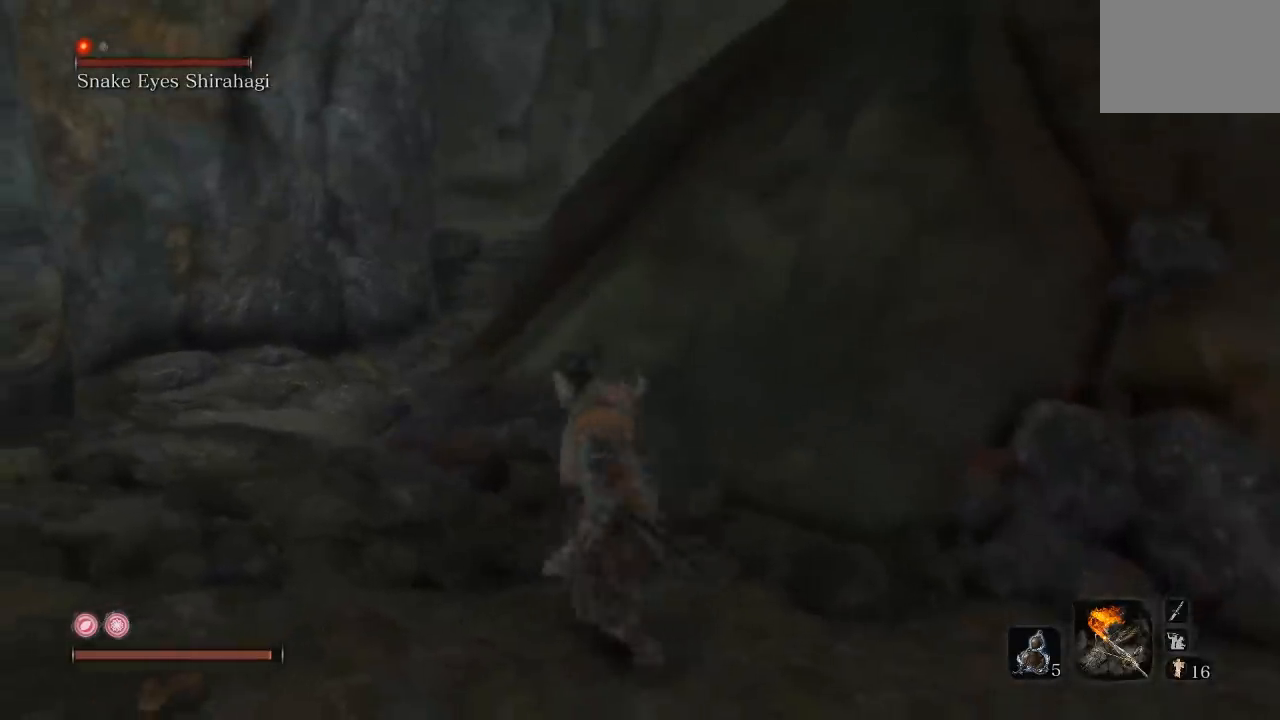
{"buttons": [], "left_stick": "up-right", "right_stick": "right", "button_events": []}
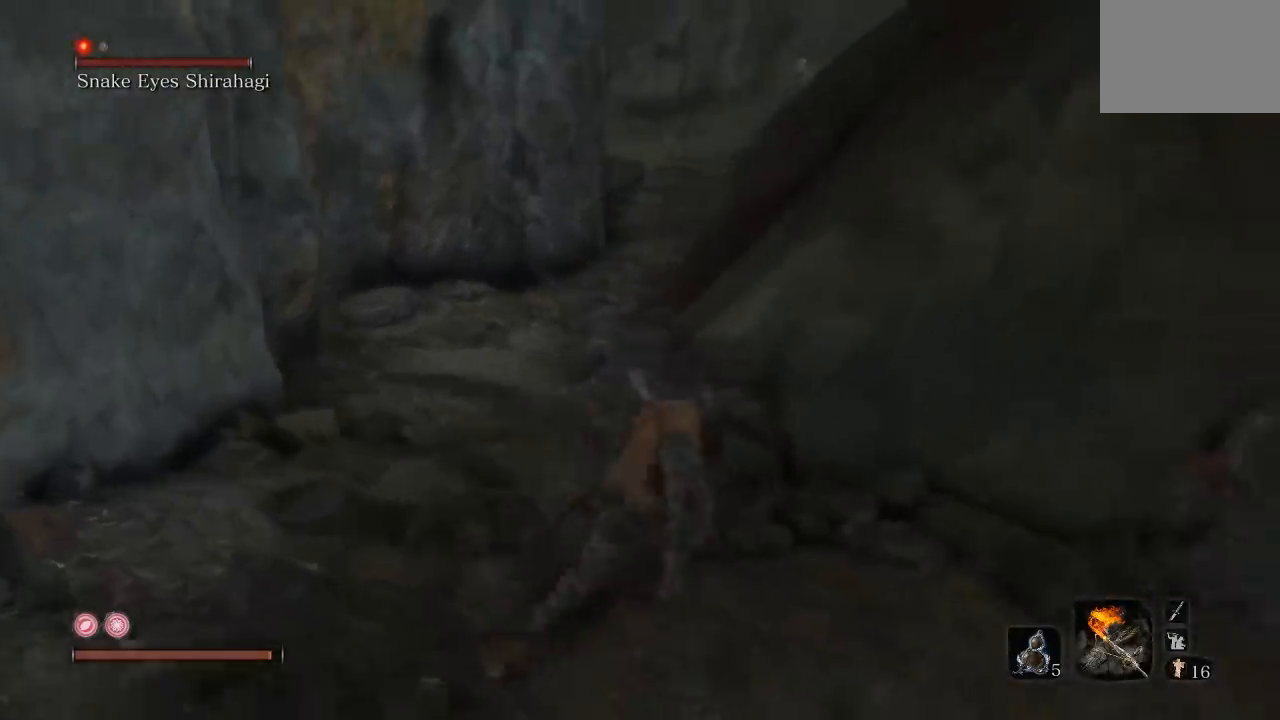
{"buttons": [], "left_stick": "up", "right_stick": "center", "button_events": []}
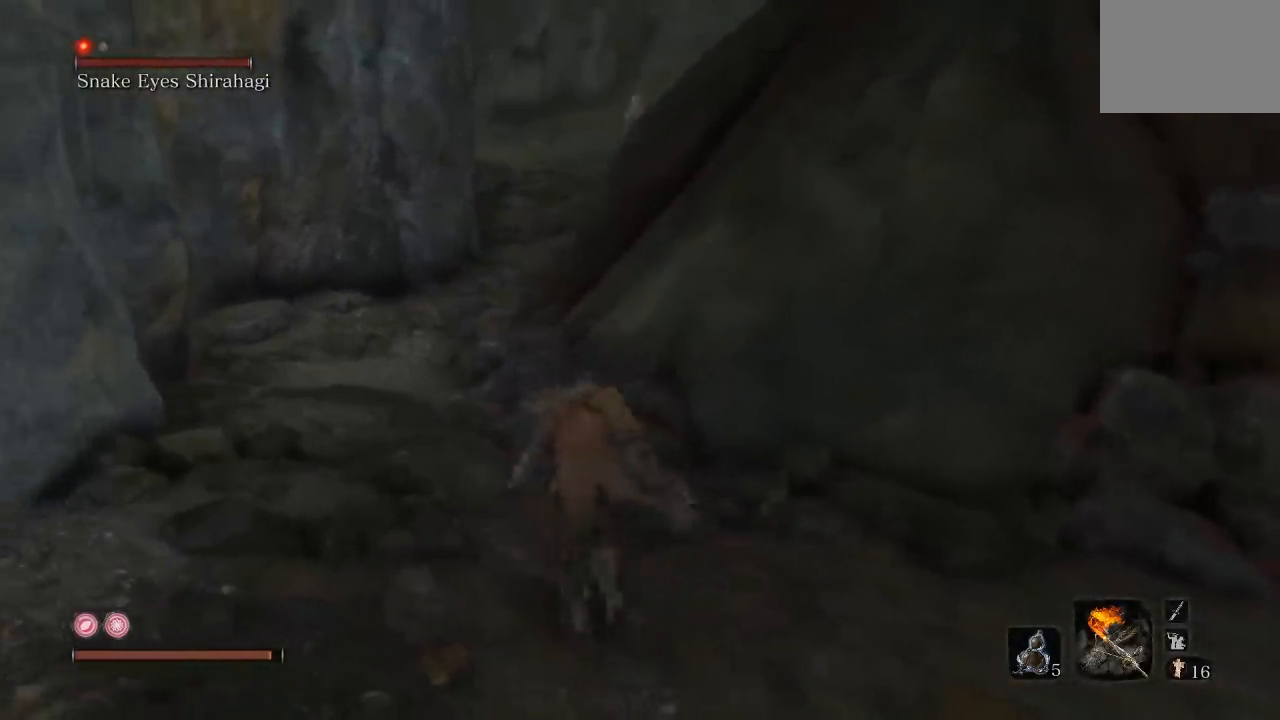
{"buttons": [], "left_stick": "down-right", "right_stick": "left", "button_events": []}